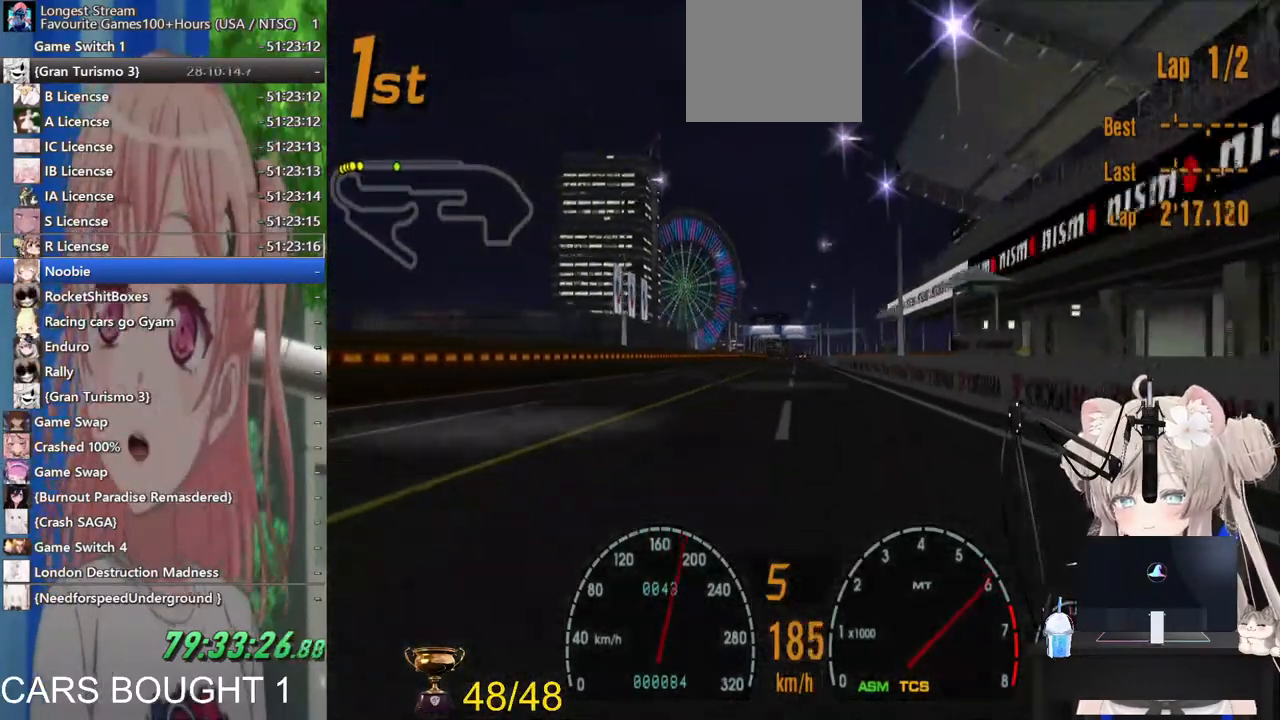
Gameplay with a controller (PlayStation layout); each line is a JSON object with the inputs held at the frame after it. "events" lists button and stick changes between this image and that frame as [ms after this image, input, new state], when the widget could be followed in between. Not read: R2.
{"buttons": ["L1"], "left_stick": "center", "right_stick": "center", "events": []}
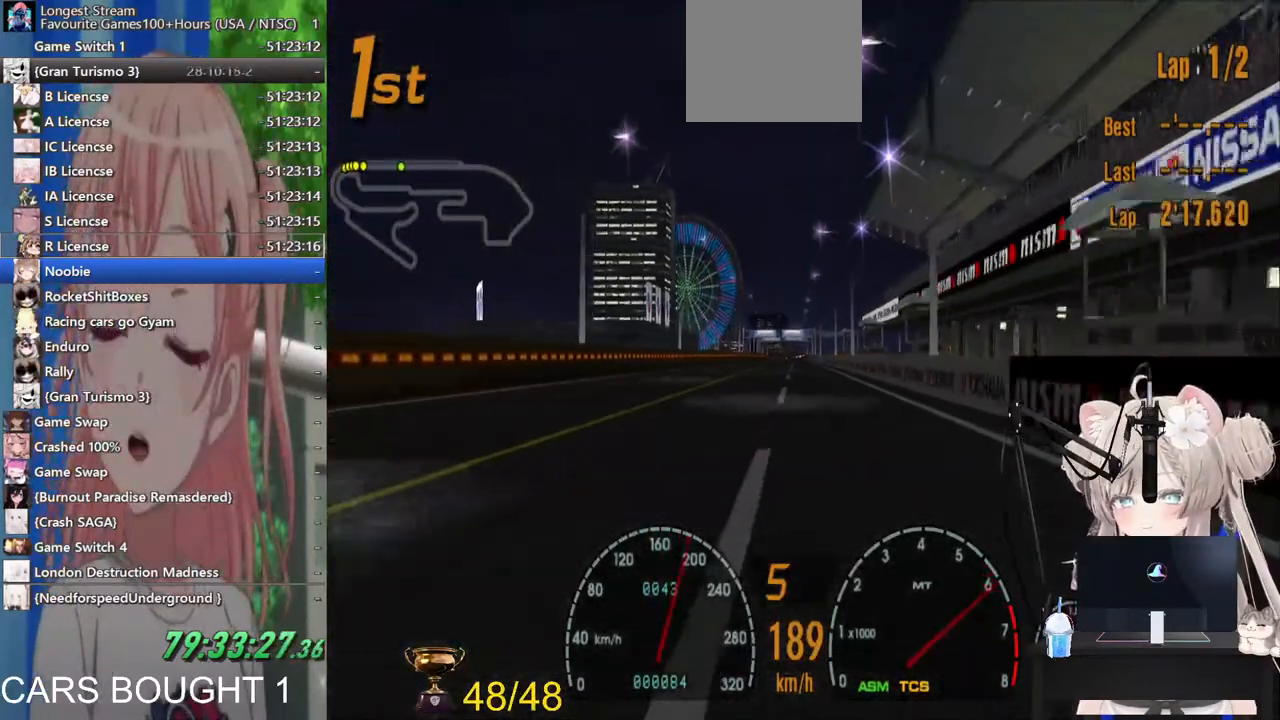
{"buttons": ["L1"], "left_stick": "center", "right_stick": "center", "events": []}
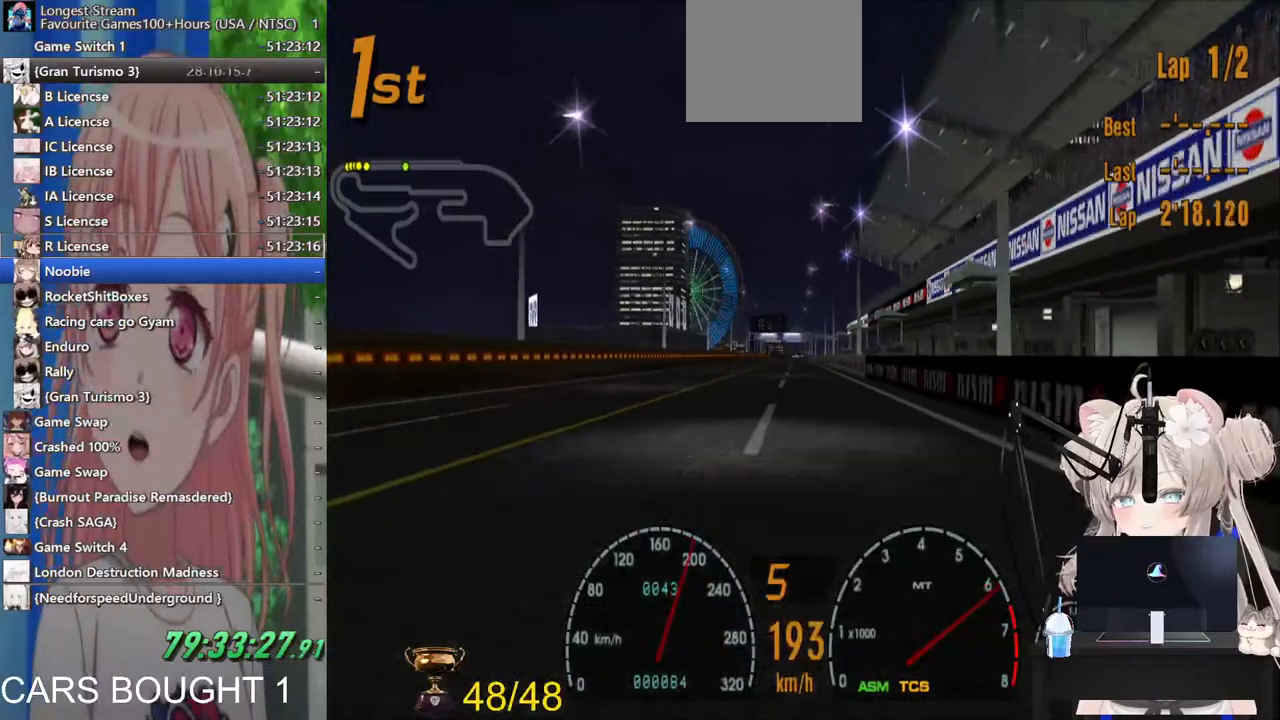
{"buttons": ["L1"], "left_stick": "center", "right_stick": "center", "events": []}
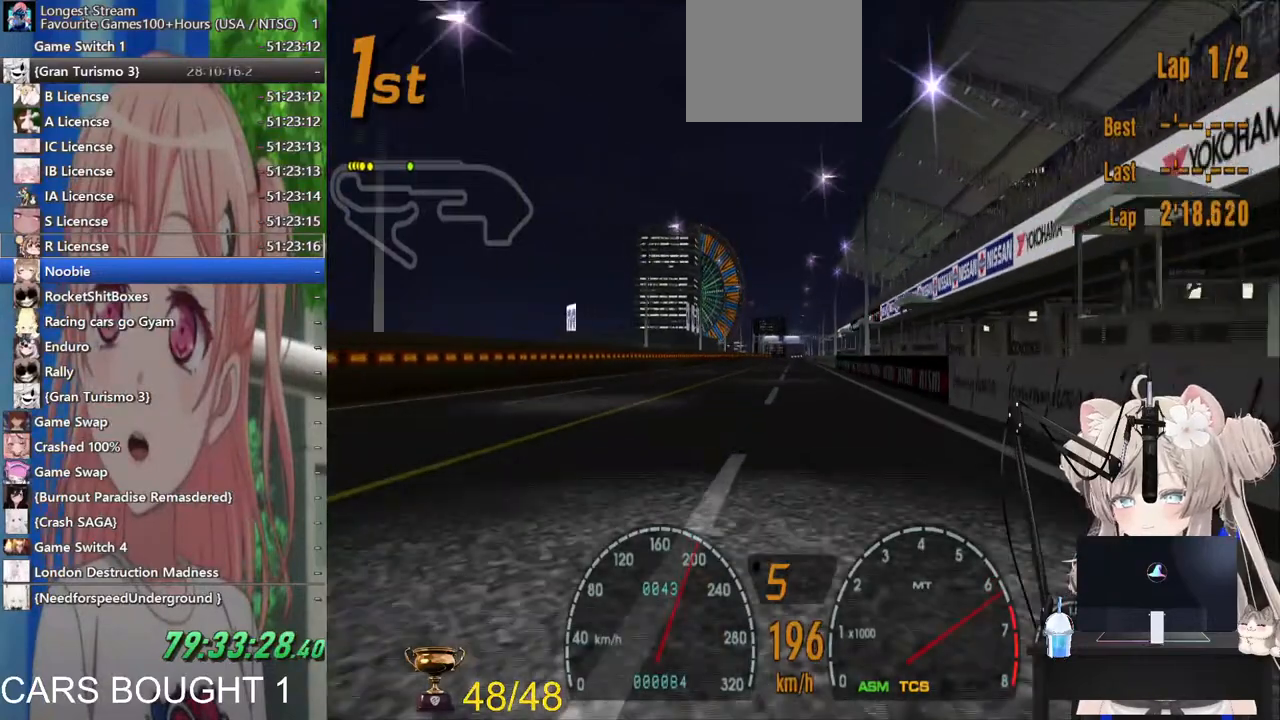
{"buttons": ["L1"], "left_stick": "center", "right_stick": "center", "events": []}
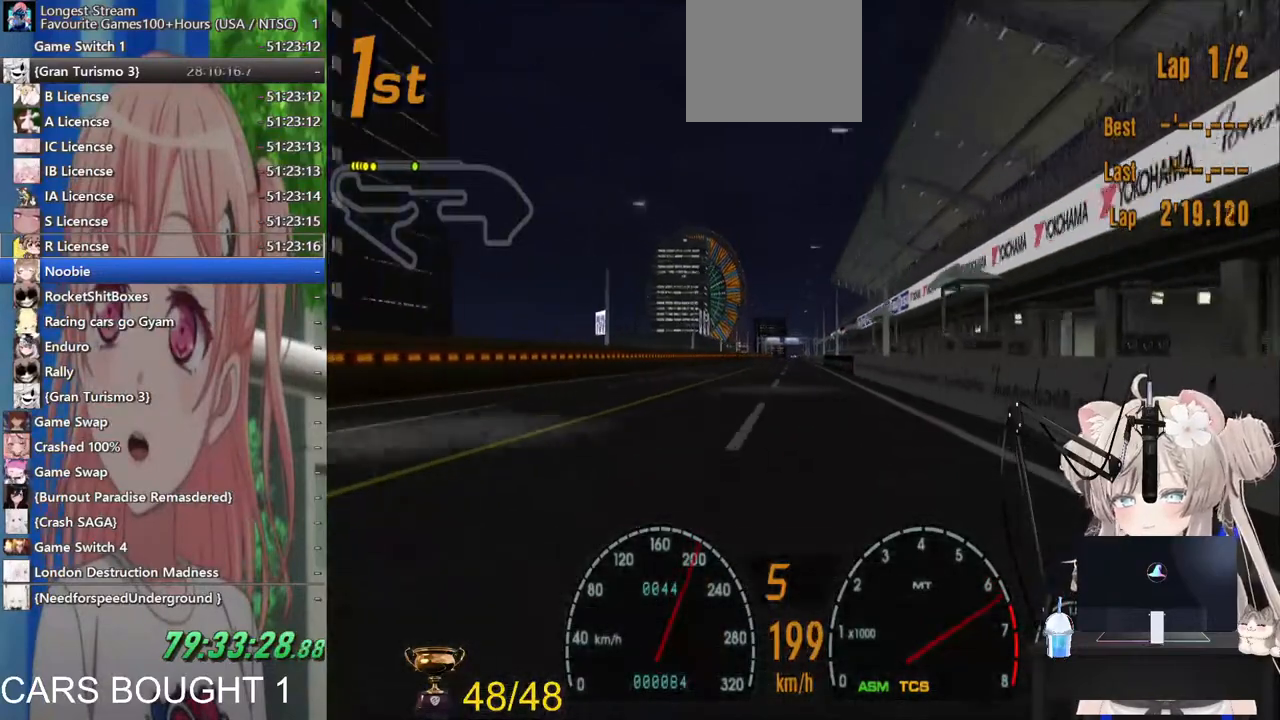
{"buttons": ["L1"], "left_stick": "center", "right_stick": "center", "events": []}
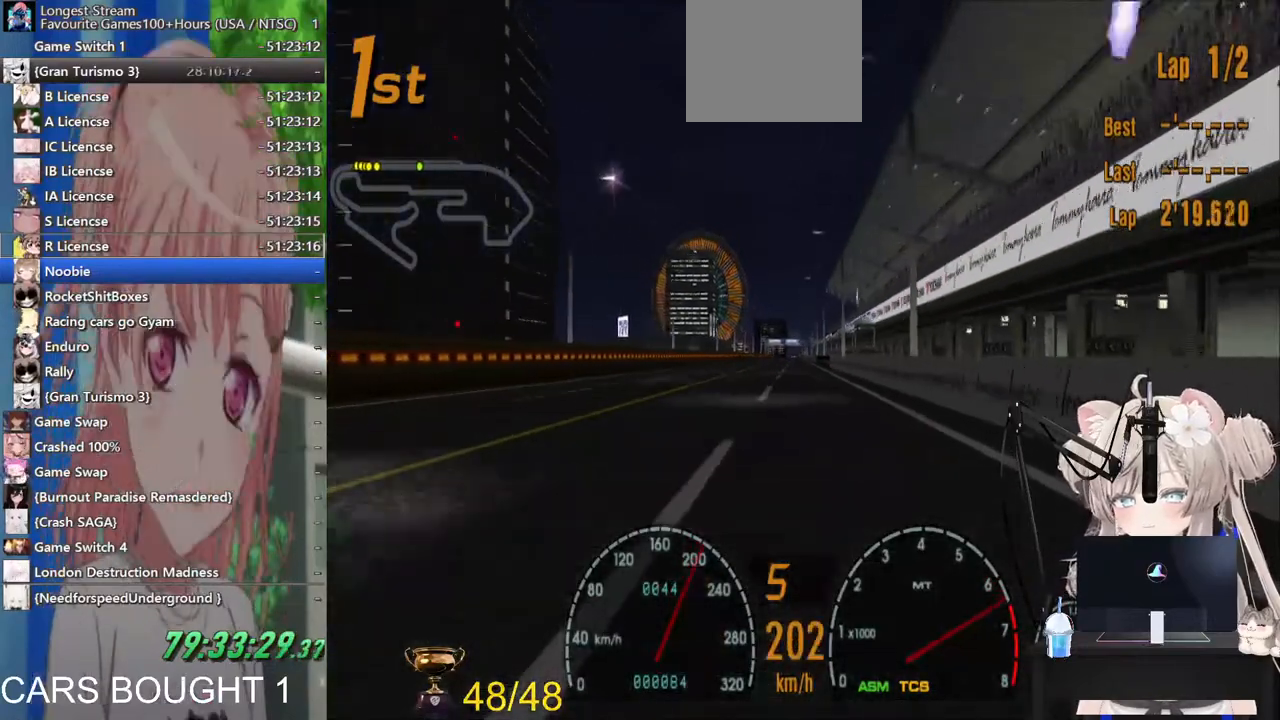
{"buttons": ["L1"], "left_stick": "center", "right_stick": "center", "events": []}
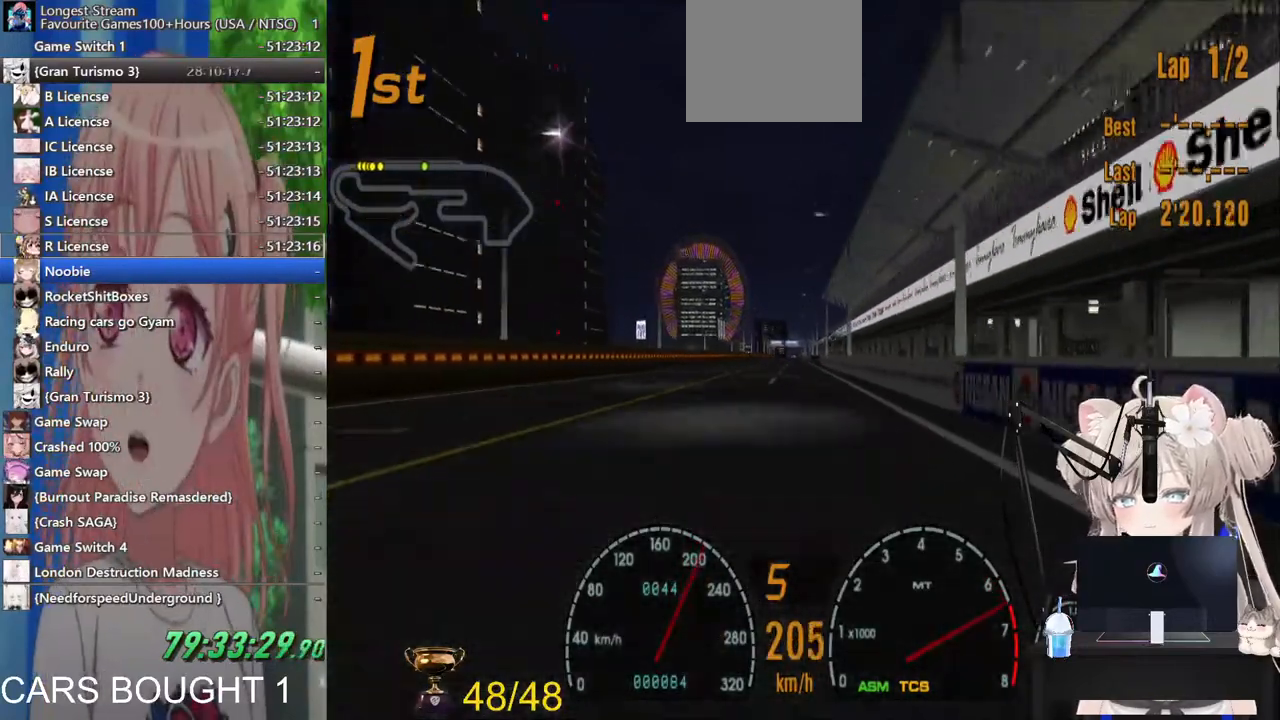
{"buttons": ["L1"], "left_stick": "center", "right_stick": "center", "events": []}
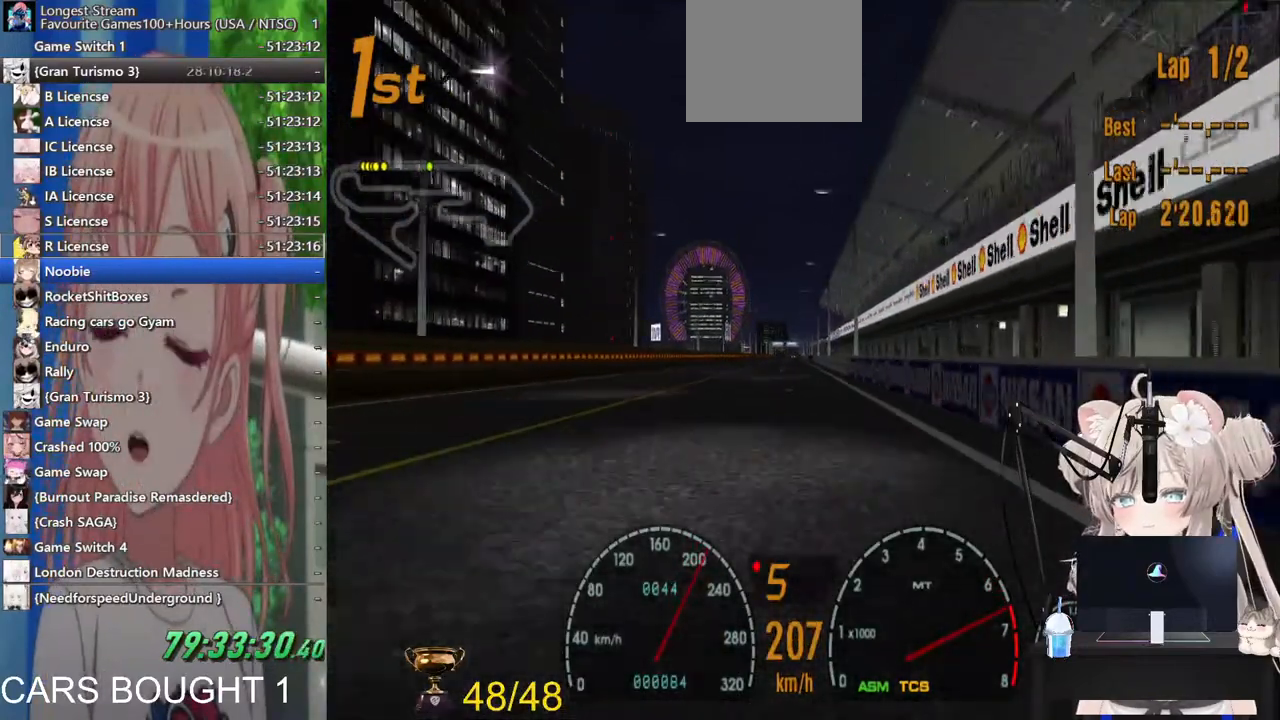
{"buttons": ["L1"], "left_stick": "center", "right_stick": "center", "events": []}
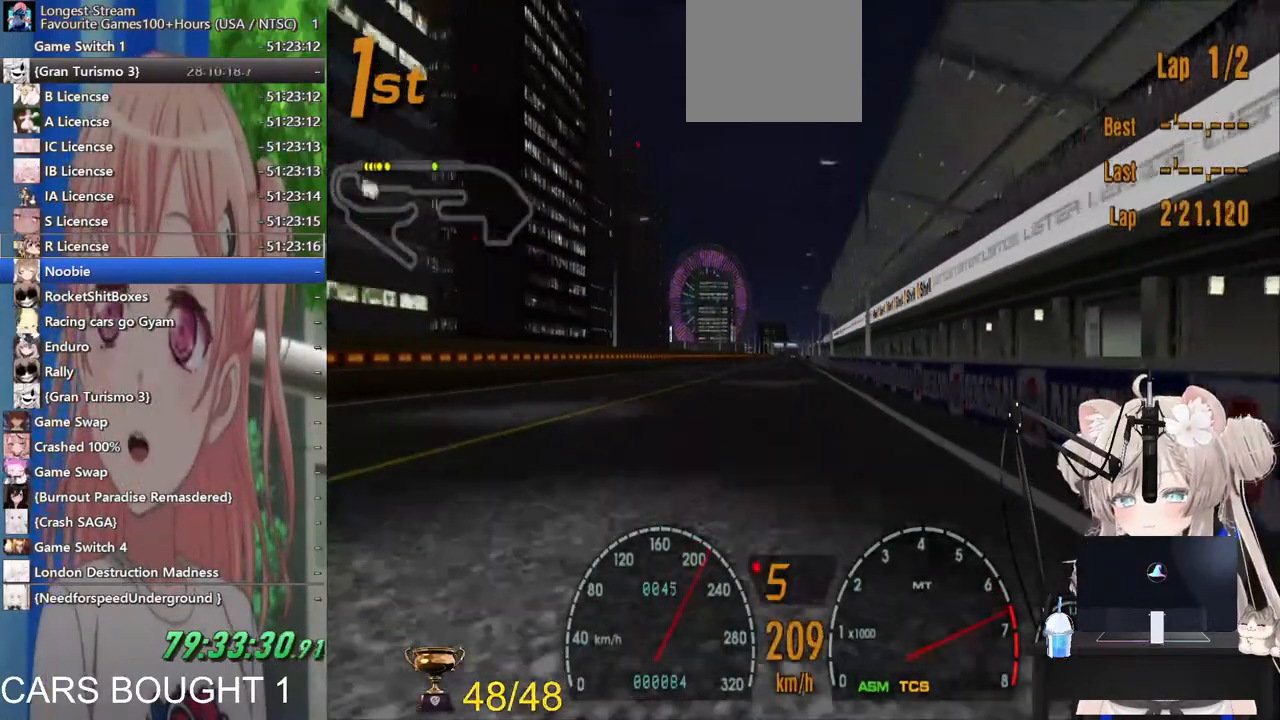
{"buttons": ["L1"], "left_stick": "center", "right_stick": "center", "events": [[283, "CROSS", "down"], [467, "CROSS", "up"]]}
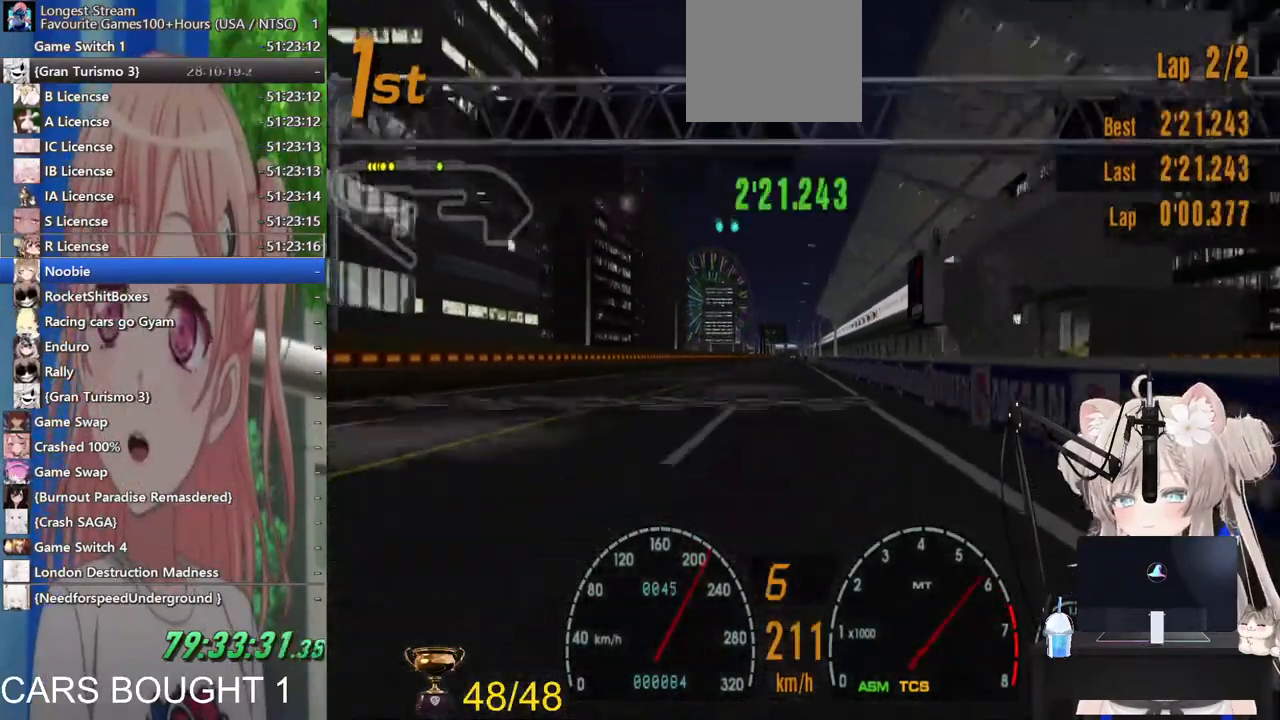
{"buttons": [], "left_stick": "center", "right_stick": "center", "events": [[267, "L1", "up"]]}
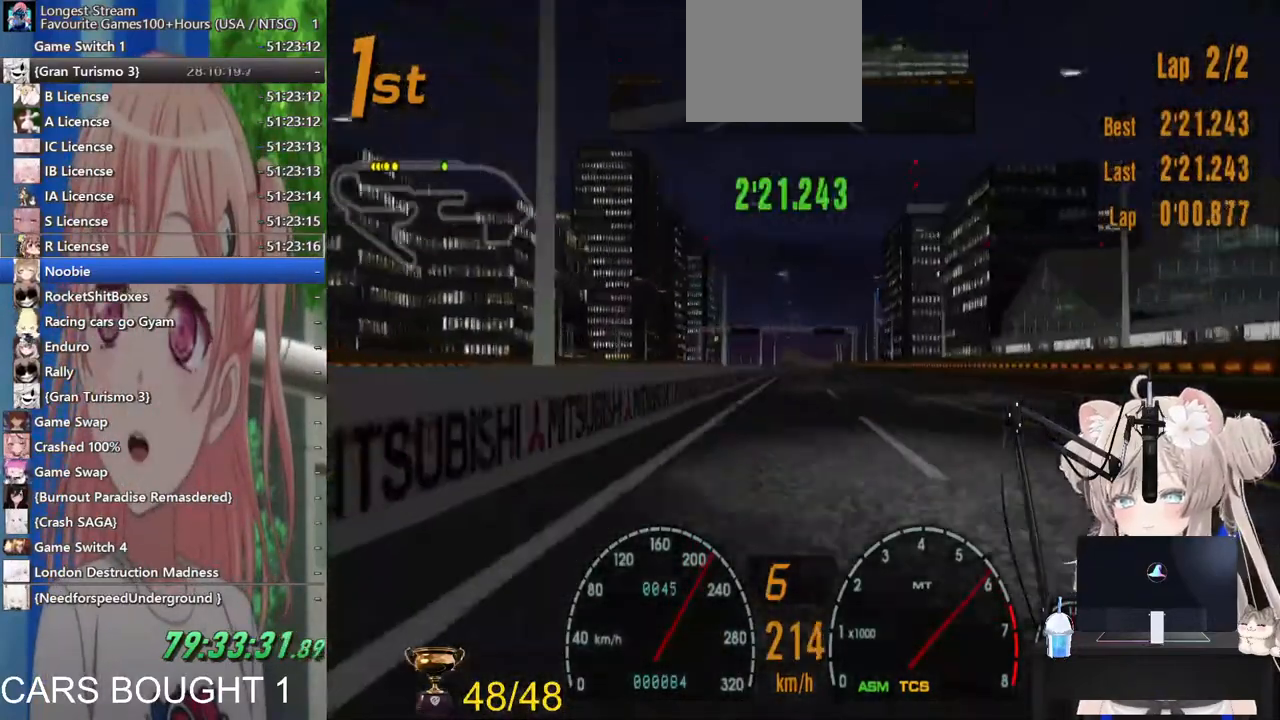
{"buttons": [], "left_stick": "center", "right_stick": "center", "events": []}
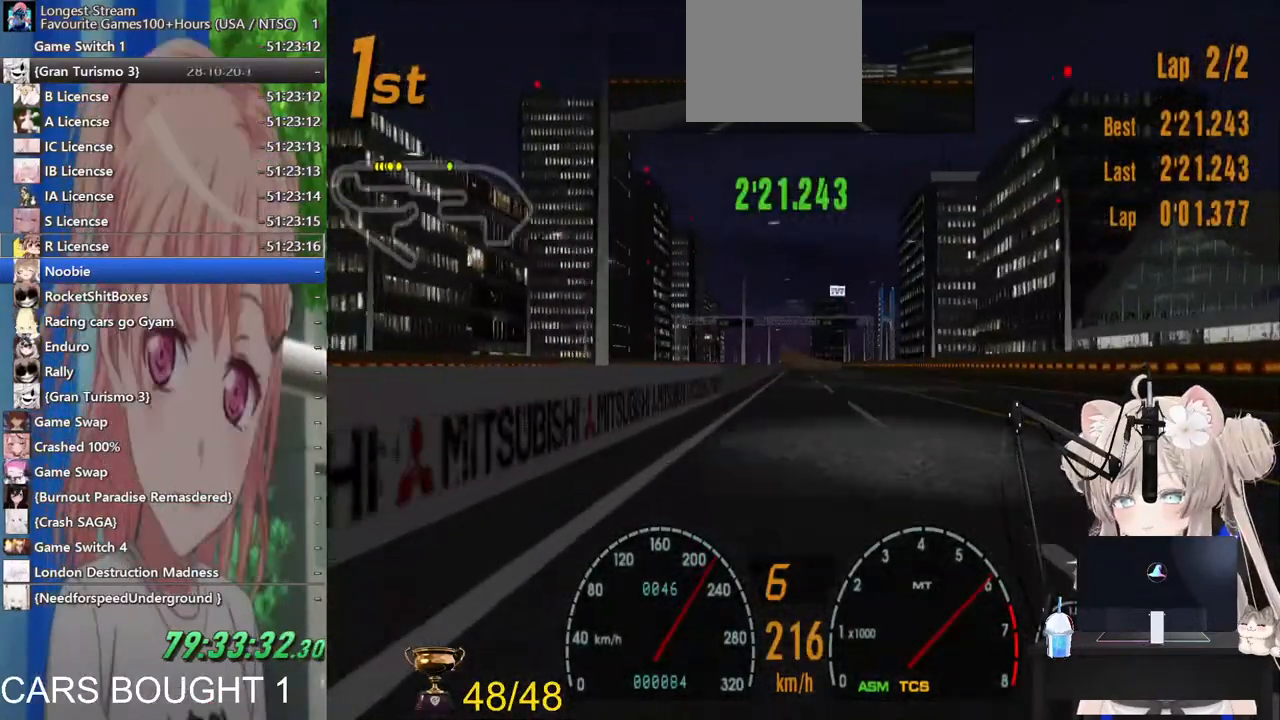
{"buttons": [], "left_stick": "center", "right_stick": "center", "events": []}
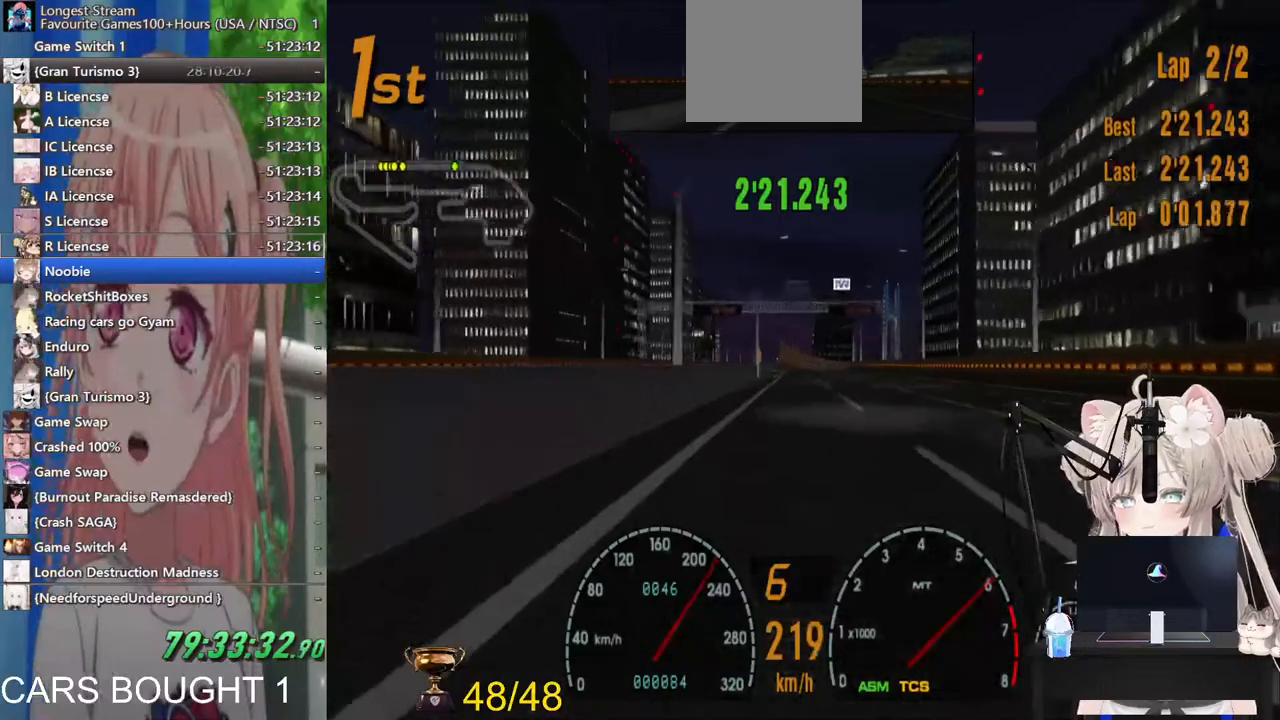
{"buttons": [], "left_stick": "center", "right_stick": "center", "events": []}
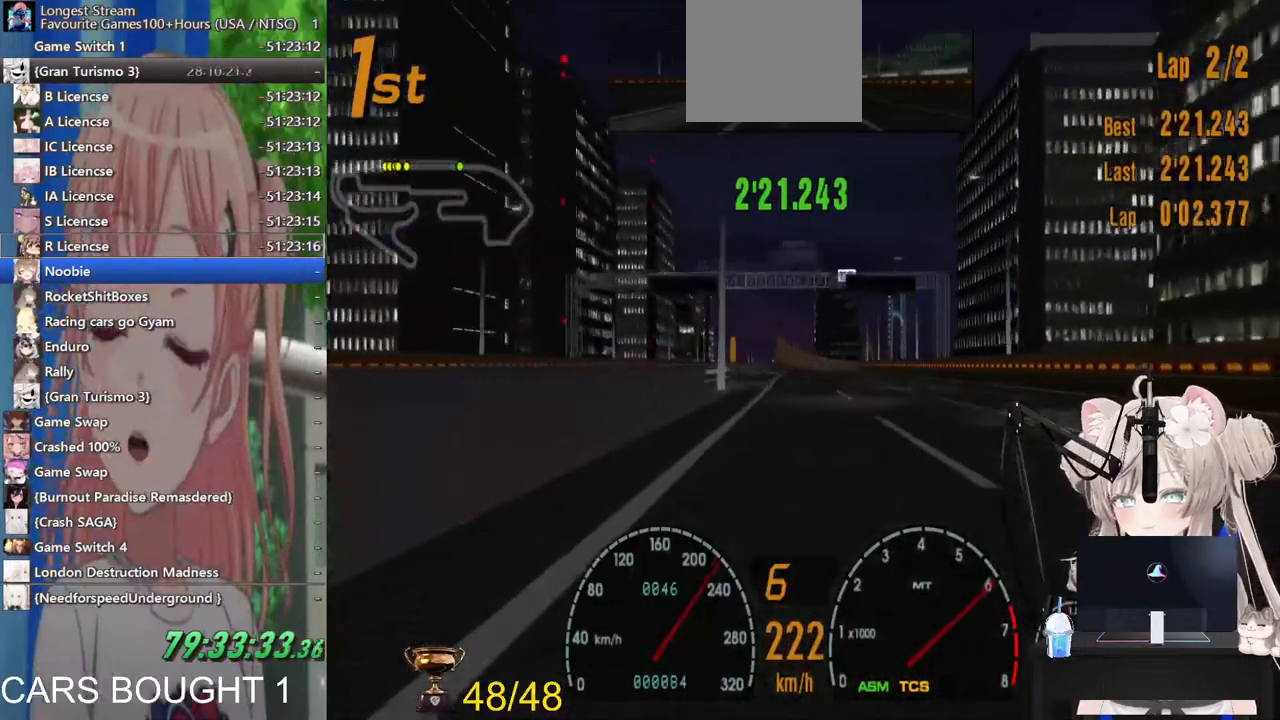
{"buttons": [], "left_stick": "center", "right_stick": "center", "events": []}
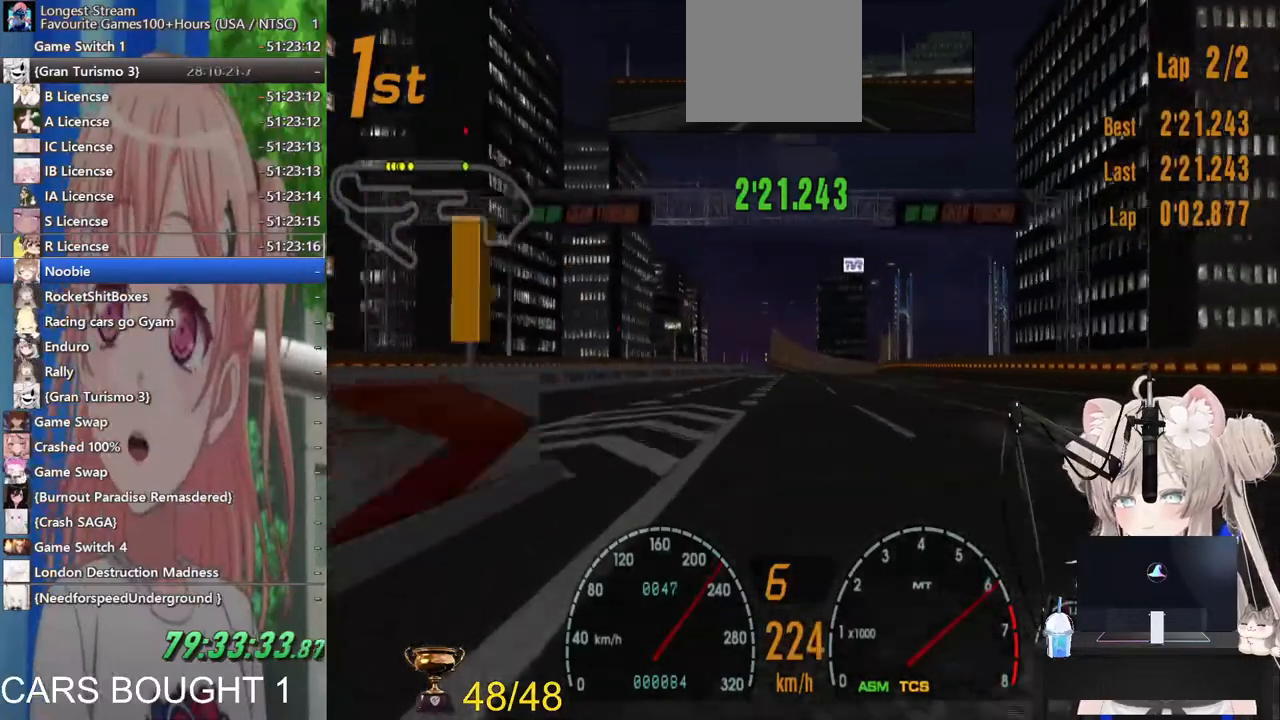
{"buttons": [], "left_stick": "center", "right_stick": "center", "events": []}
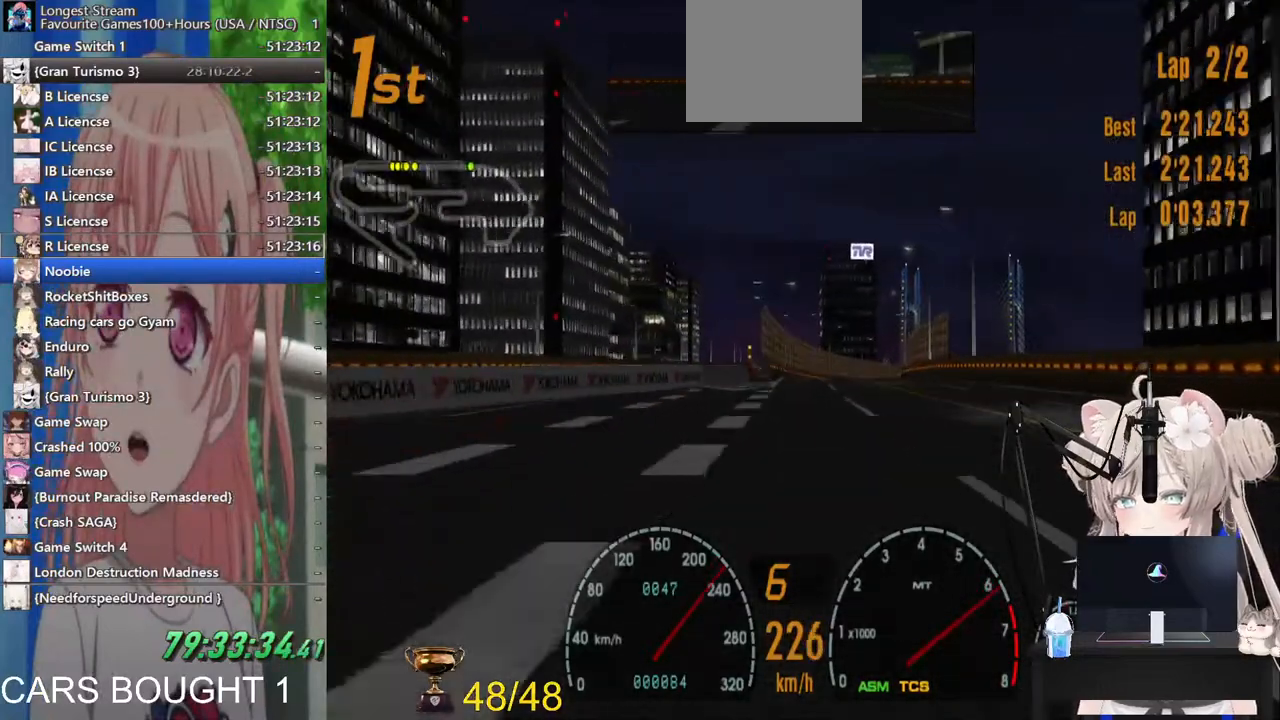
{"buttons": [], "left_stick": "center", "right_stick": "center", "events": [[100, "CIRCLE", "down"], [417, "CIRCLE", "up"]]}
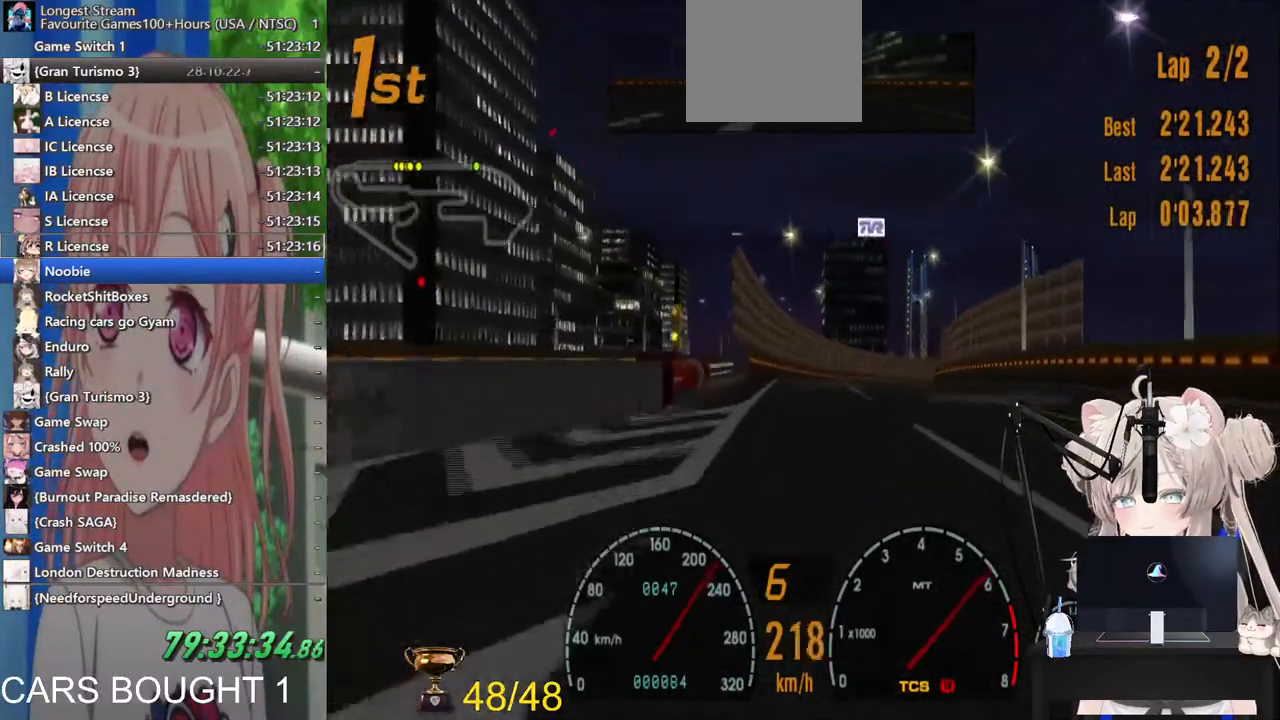
{"buttons": [], "left_stick": "center", "right_stick": "center", "events": []}
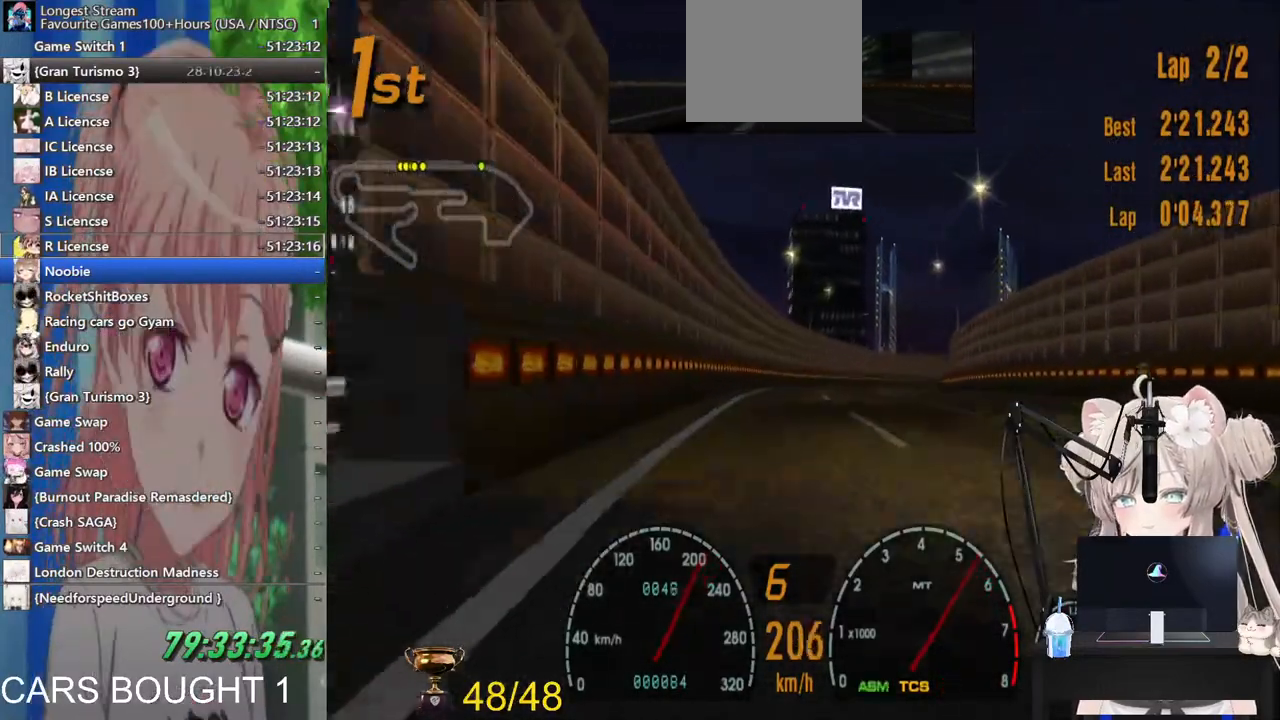
{"buttons": [], "left_stick": "center", "right_stick": "center", "events": [[217, "SQUARE", "down"], [400, "SQUARE", "up"]]}
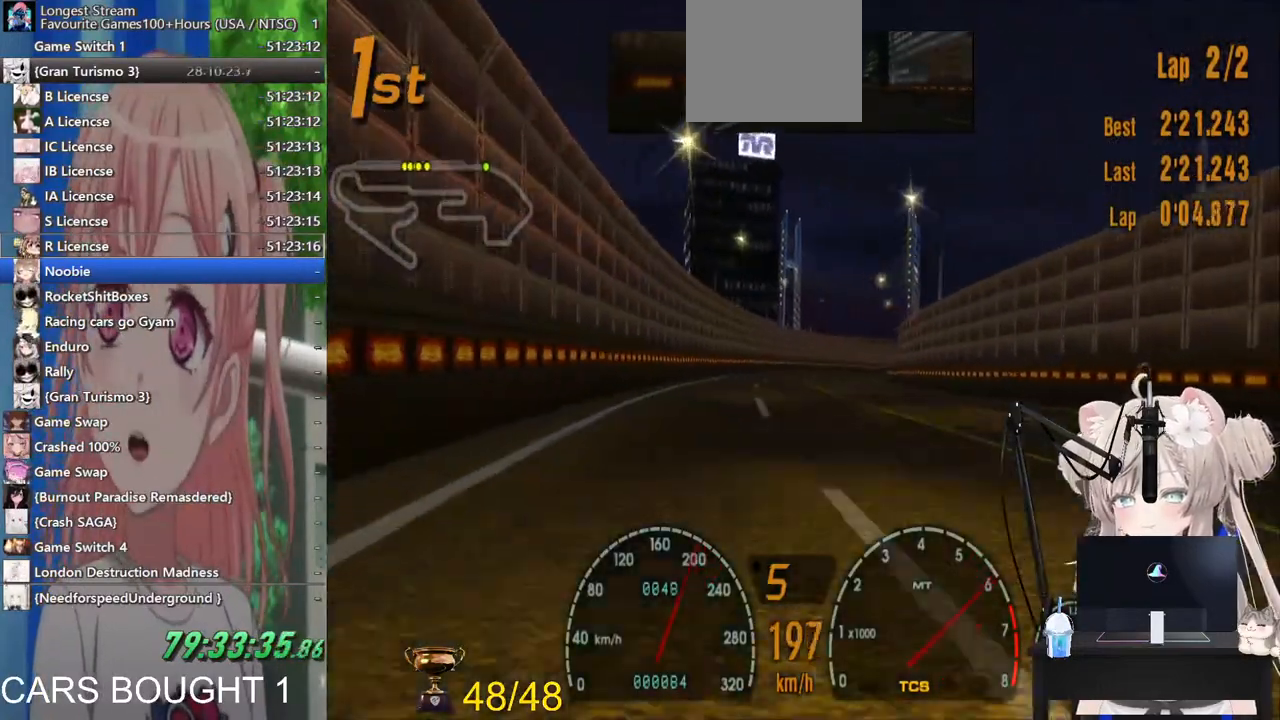
{"buttons": [], "left_stick": "left", "right_stick": "center", "events": [[350, "left_stick", "left"]]}
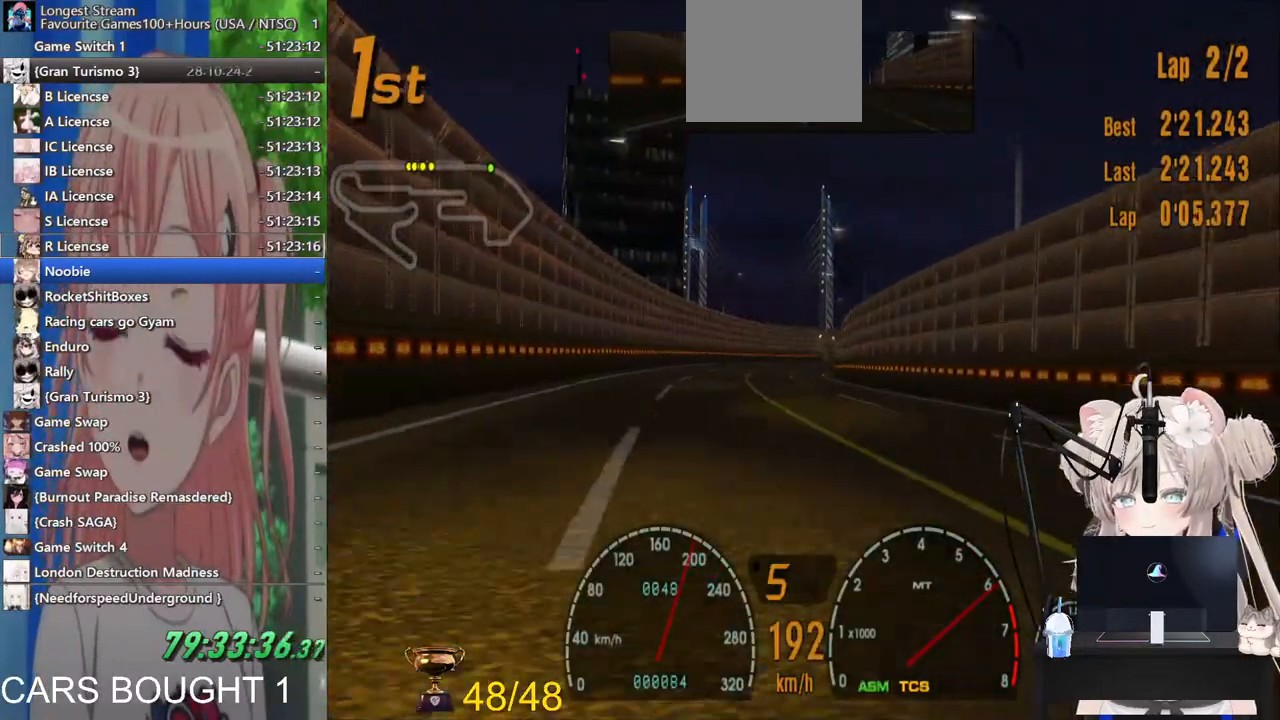
{"buttons": [], "left_stick": "center", "right_stick": "center", "events": [[17, "left_stick", "center"]]}
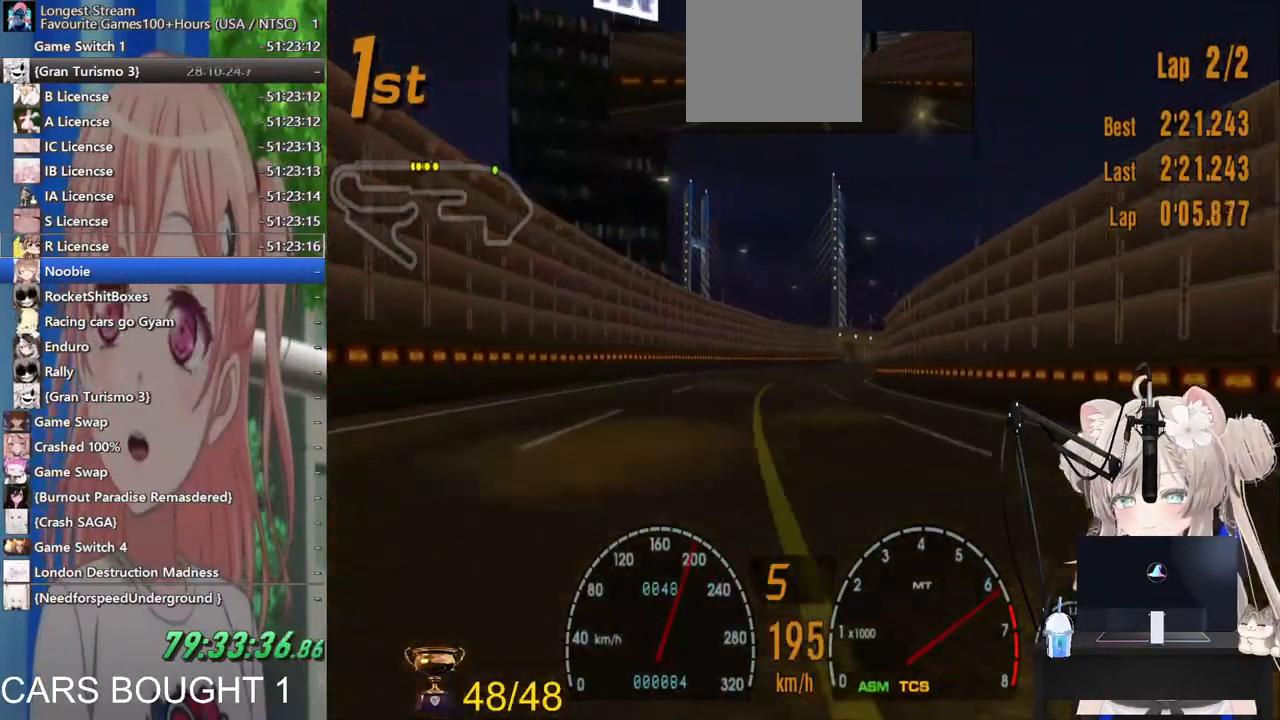
{"buttons": [], "left_stick": "center", "right_stick": "center", "events": []}
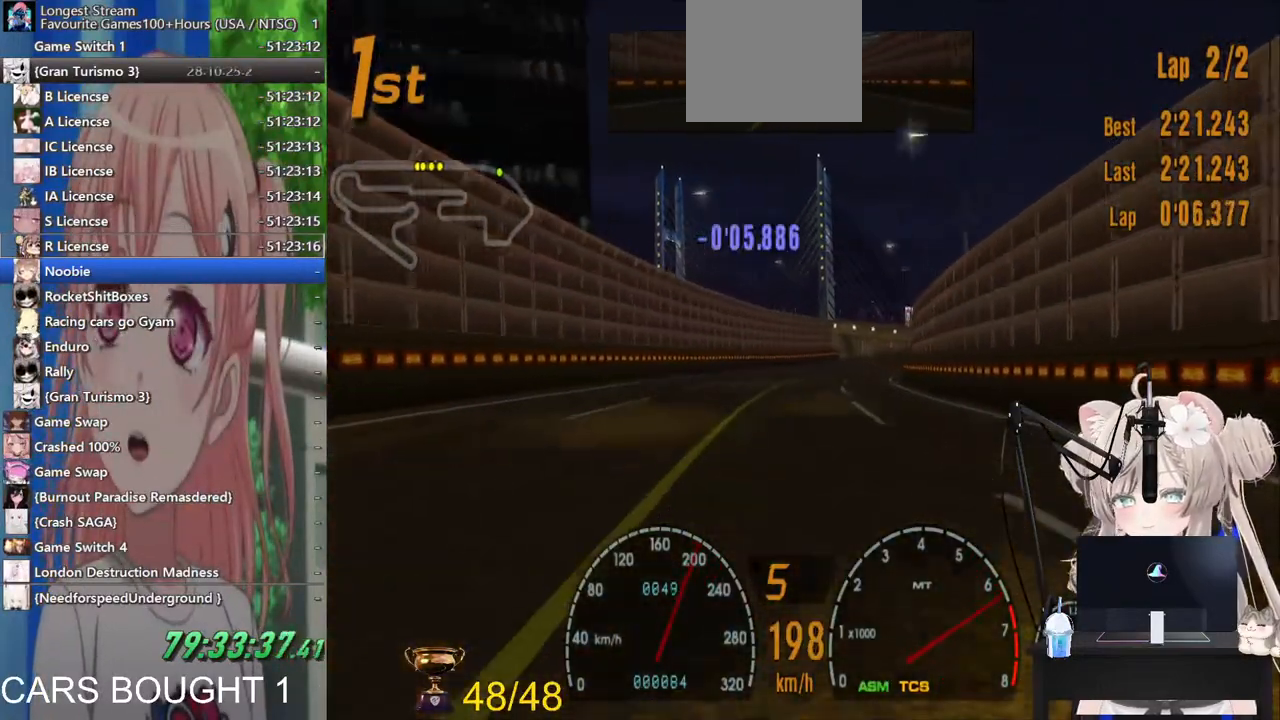
{"buttons": [], "left_stick": "right", "right_stick": "center", "events": [[150, "left_stick", "right"]]}
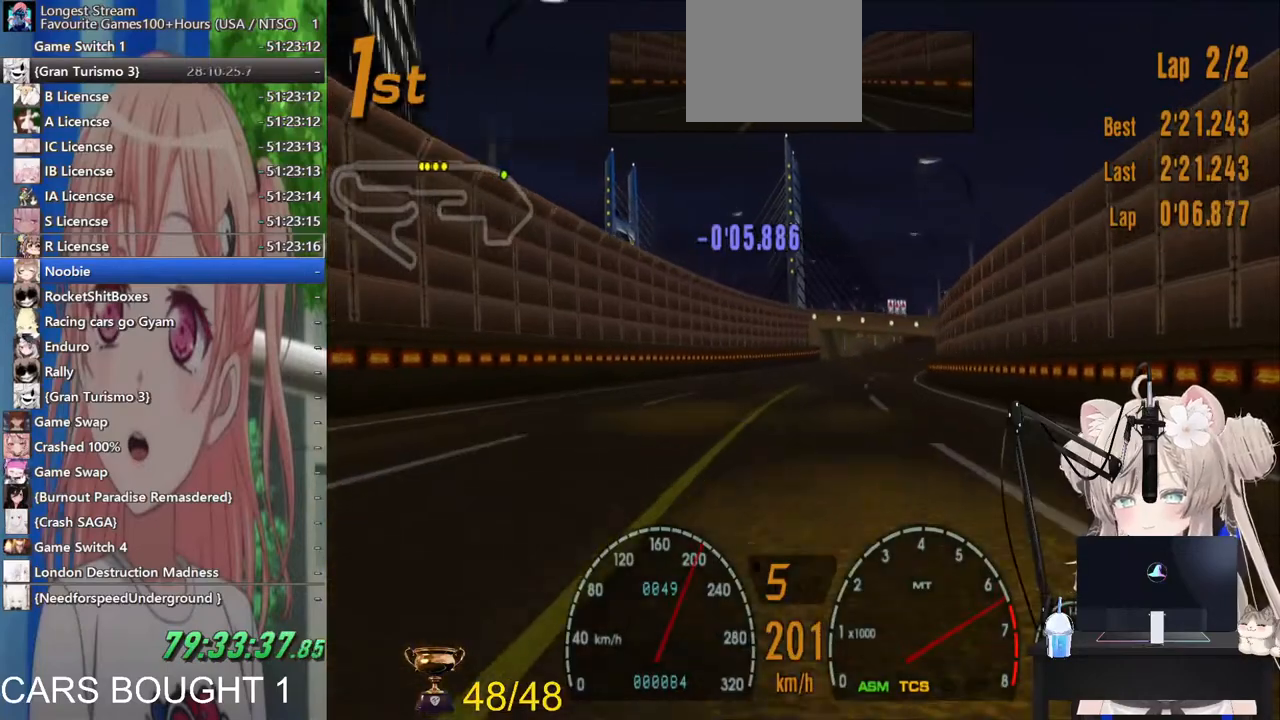
{"buttons": [], "left_stick": "center", "right_stick": "center", "events": [[483, "left_stick", "center"]]}
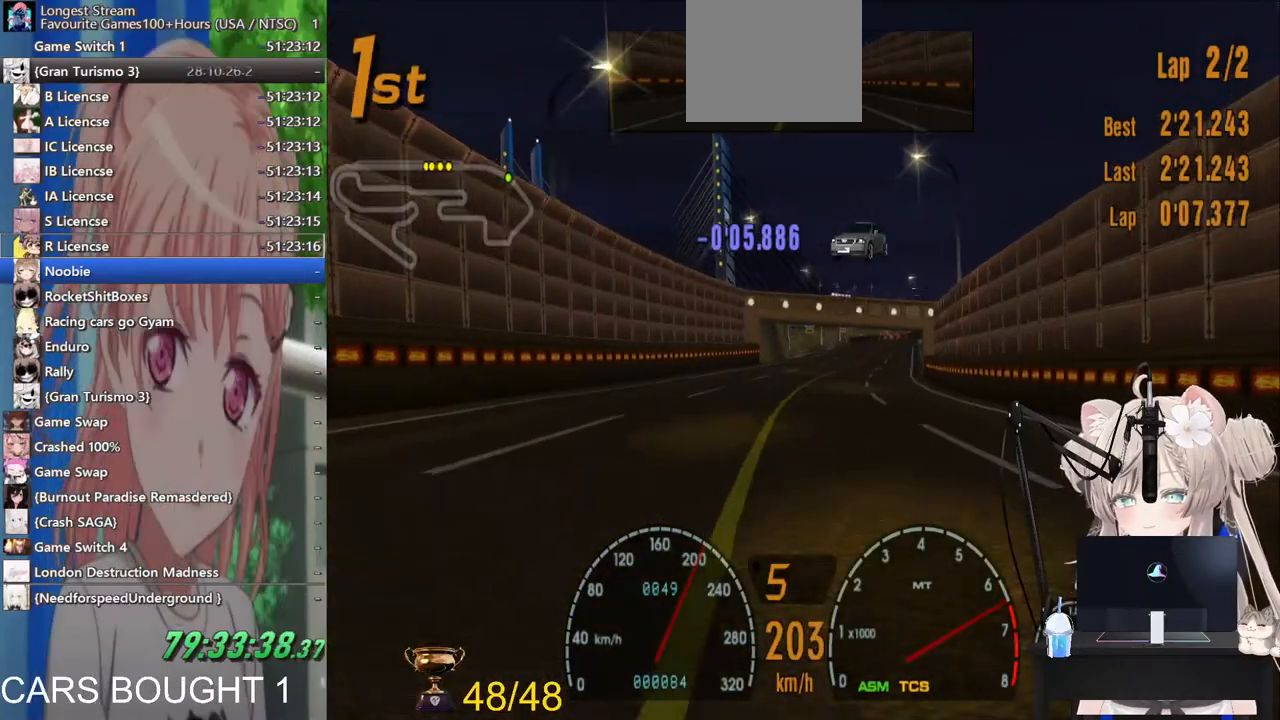
{"buttons": [], "left_stick": "center", "right_stick": "center", "events": []}
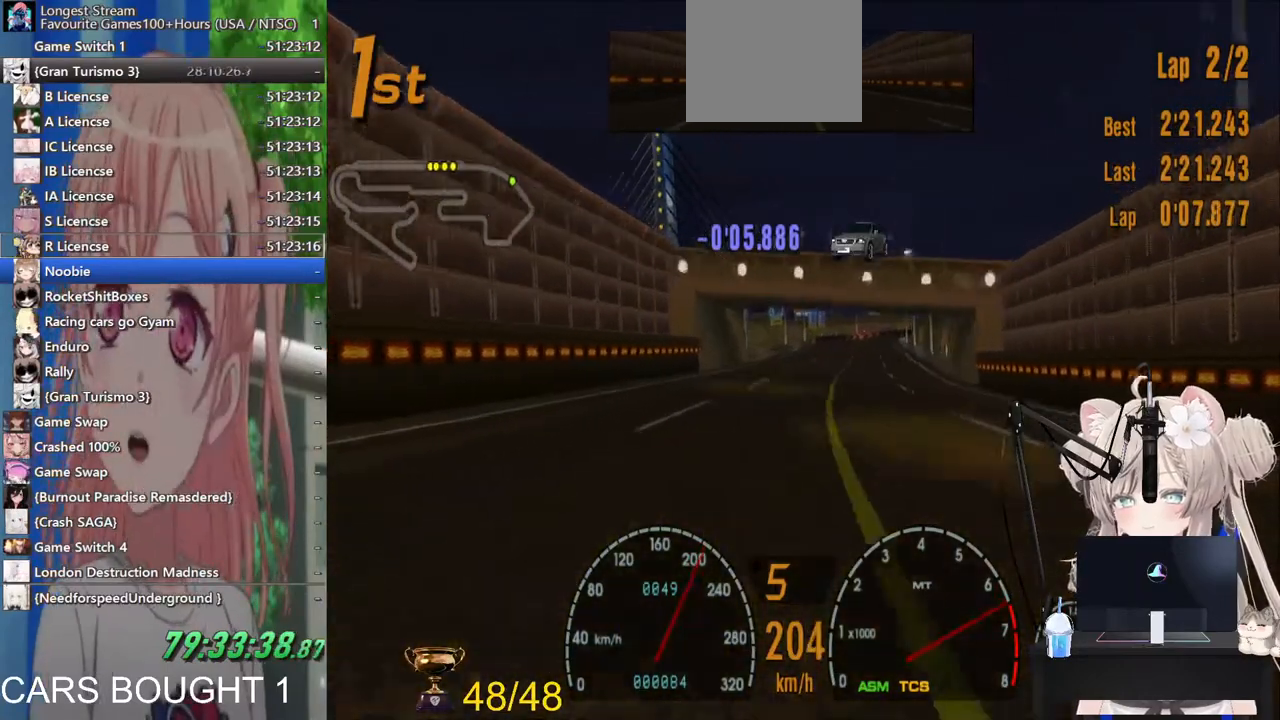
{"buttons": [], "left_stick": "center", "right_stick": "center", "events": []}
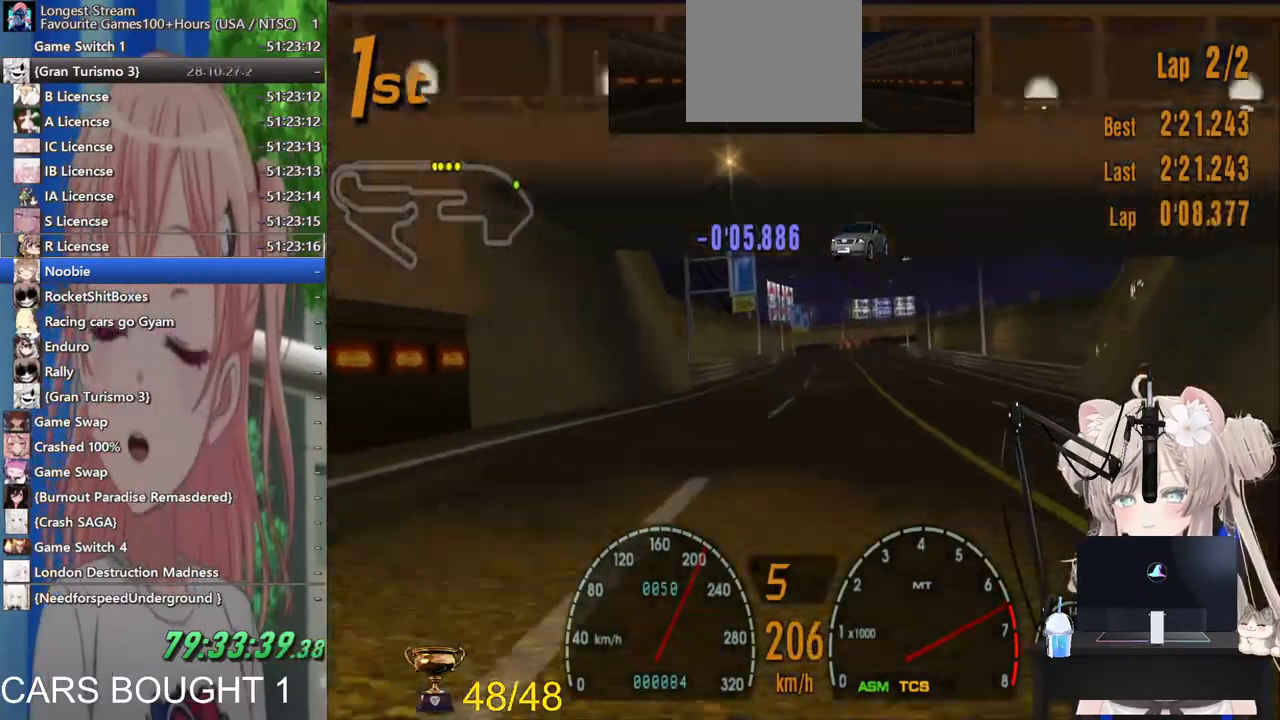
{"buttons": [], "left_stick": "center", "right_stick": "center", "events": []}
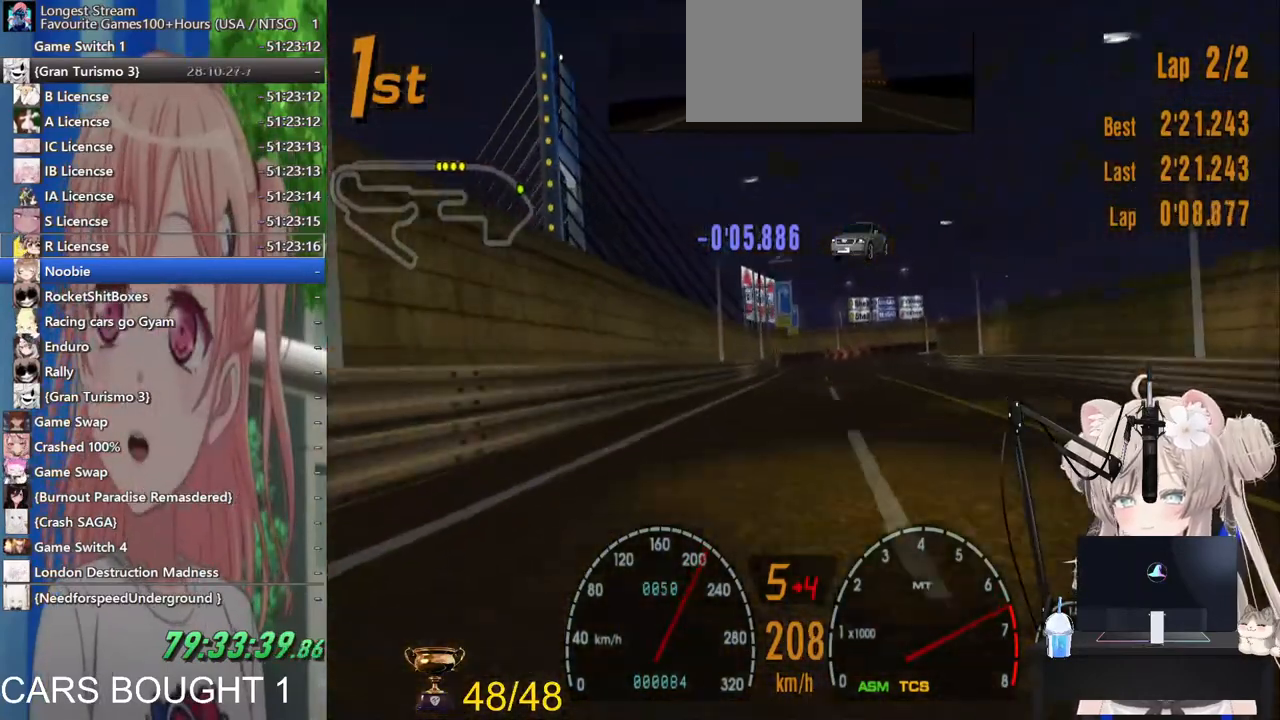
{"buttons": [], "left_stick": "center", "right_stick": "center"}
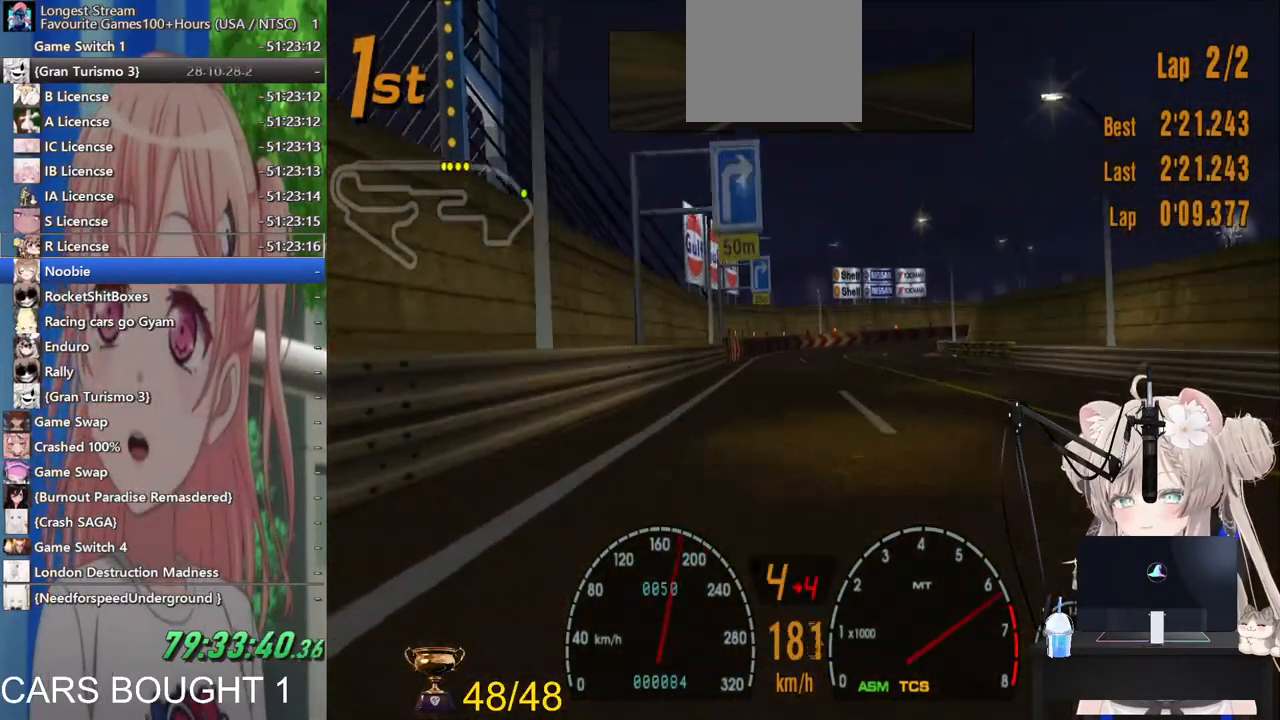
{"buttons": ["SQUARE", "L2"], "left_stick": "center", "right_stick": "center"}
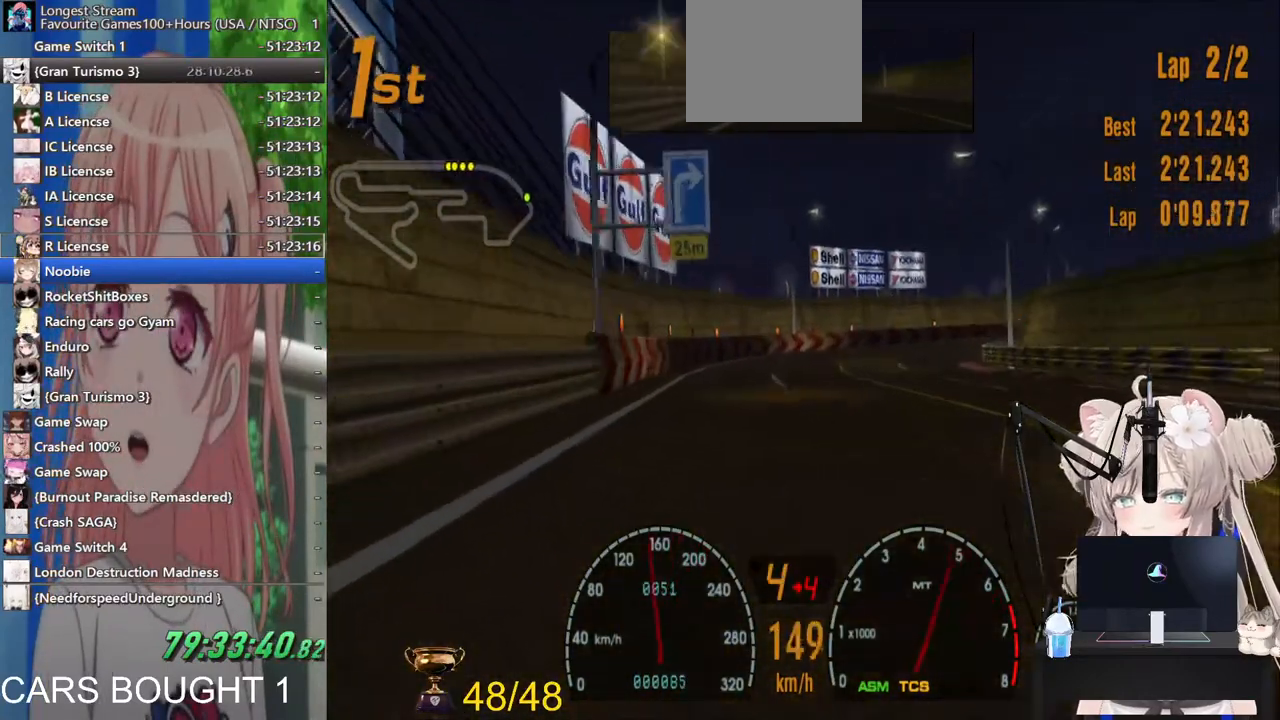
{"buttons": [], "left_stick": "right", "right_stick": "center"}
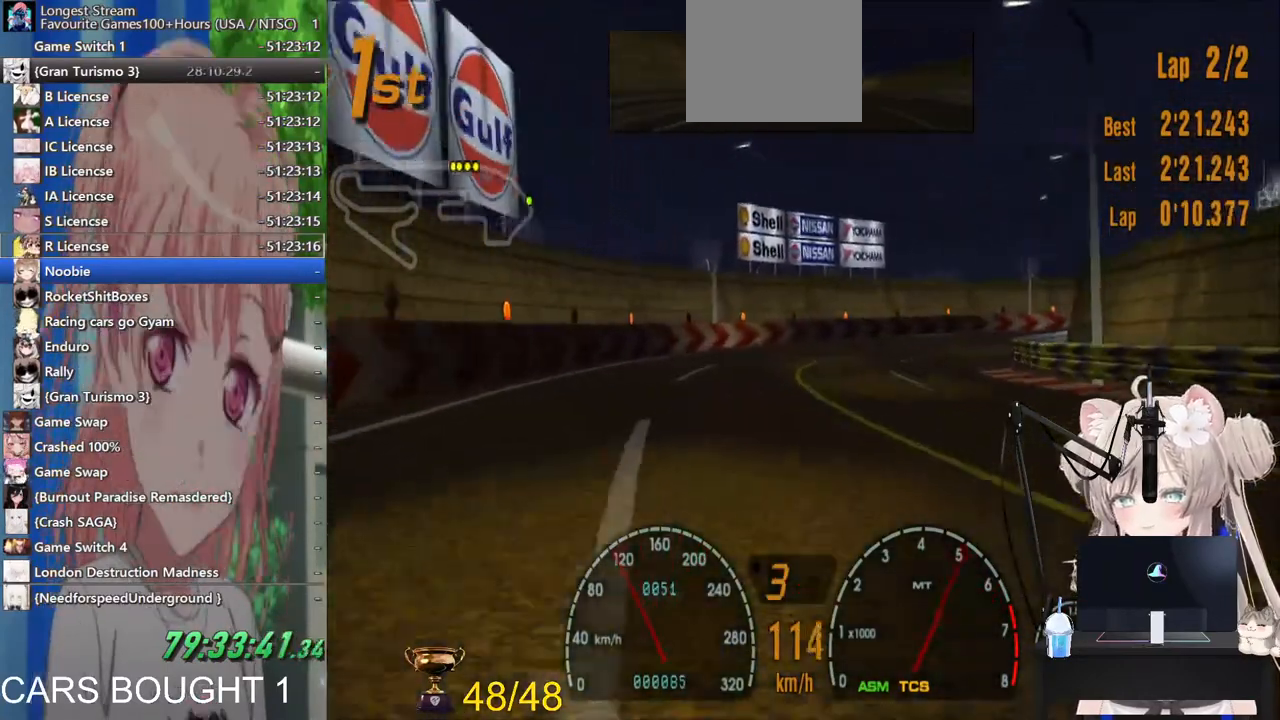
{"buttons": [], "left_stick": "right", "right_stick": "center", "events": []}